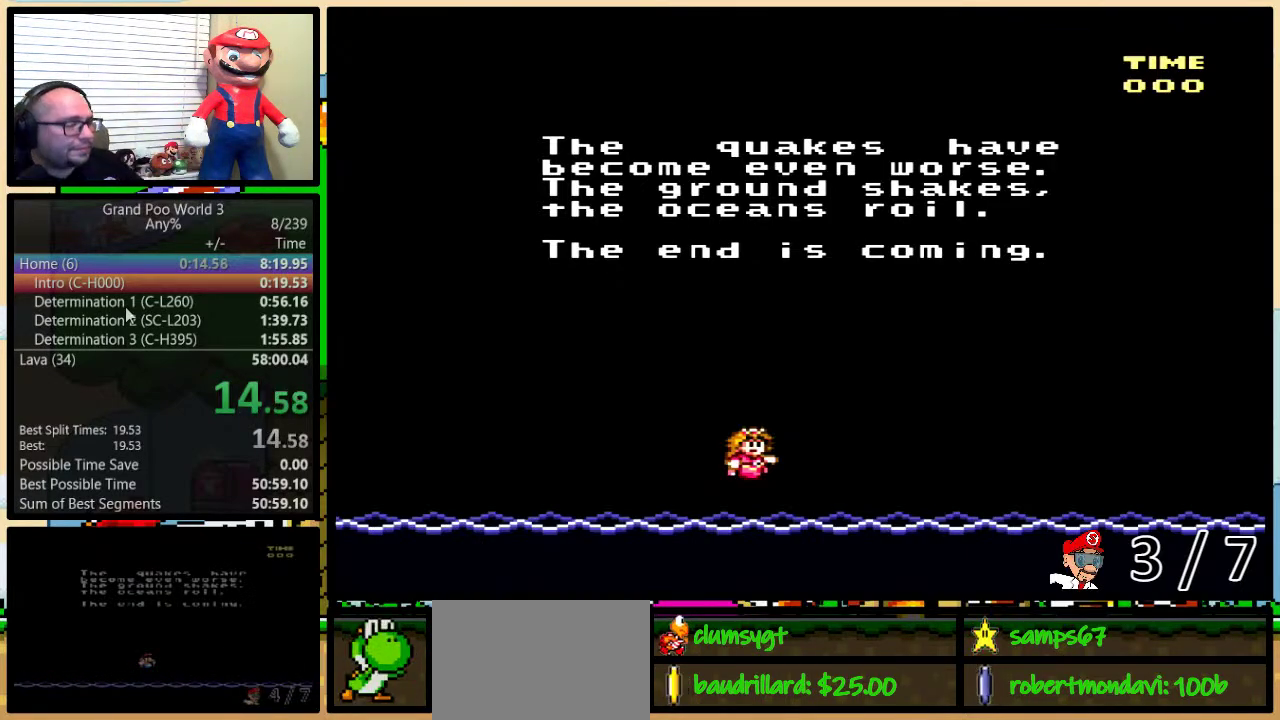
Gameplay with a controller (Nintendo layout); each line is a JSON object with the inputs held at the frame after it. "events" lists button and stick changes between this image and that frame as [ms after this image, input, new state], when the widget could be followed in between. Not read: L3 R3.
{"buttons": ["X"], "events": [[500, "X", "down"]]}
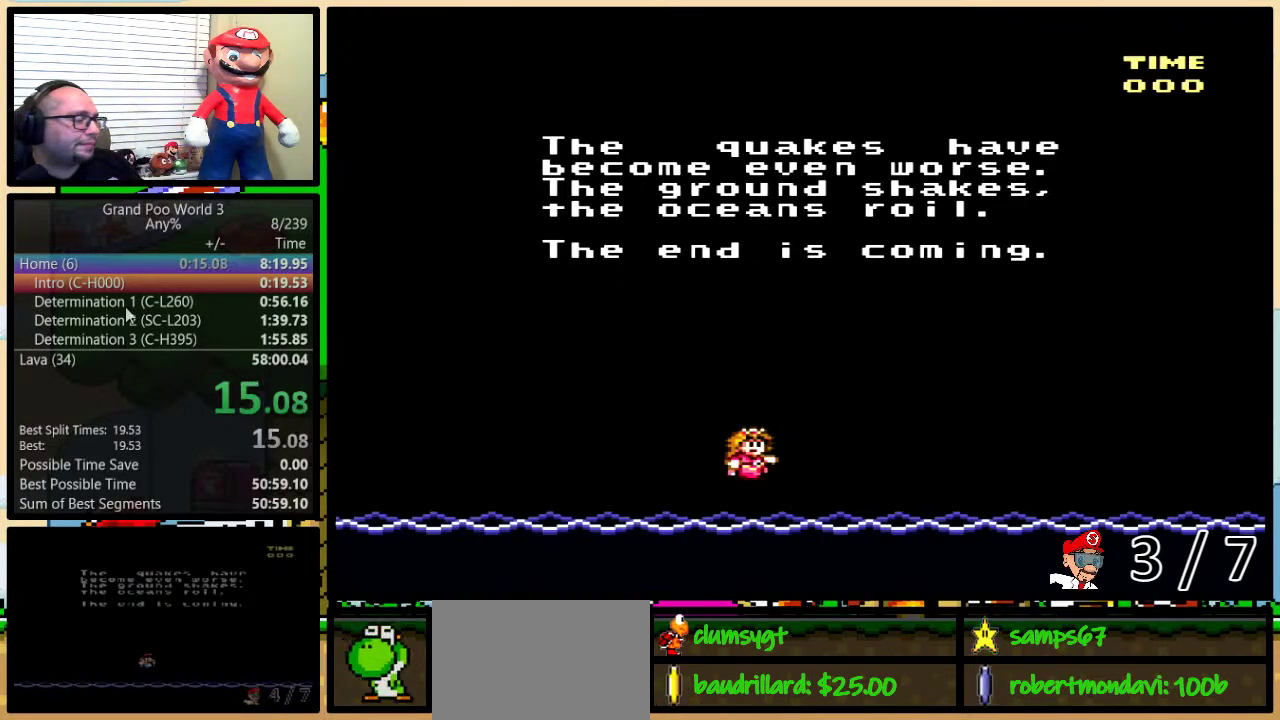
{"buttons": [], "events": [[284, "X", "up"]]}
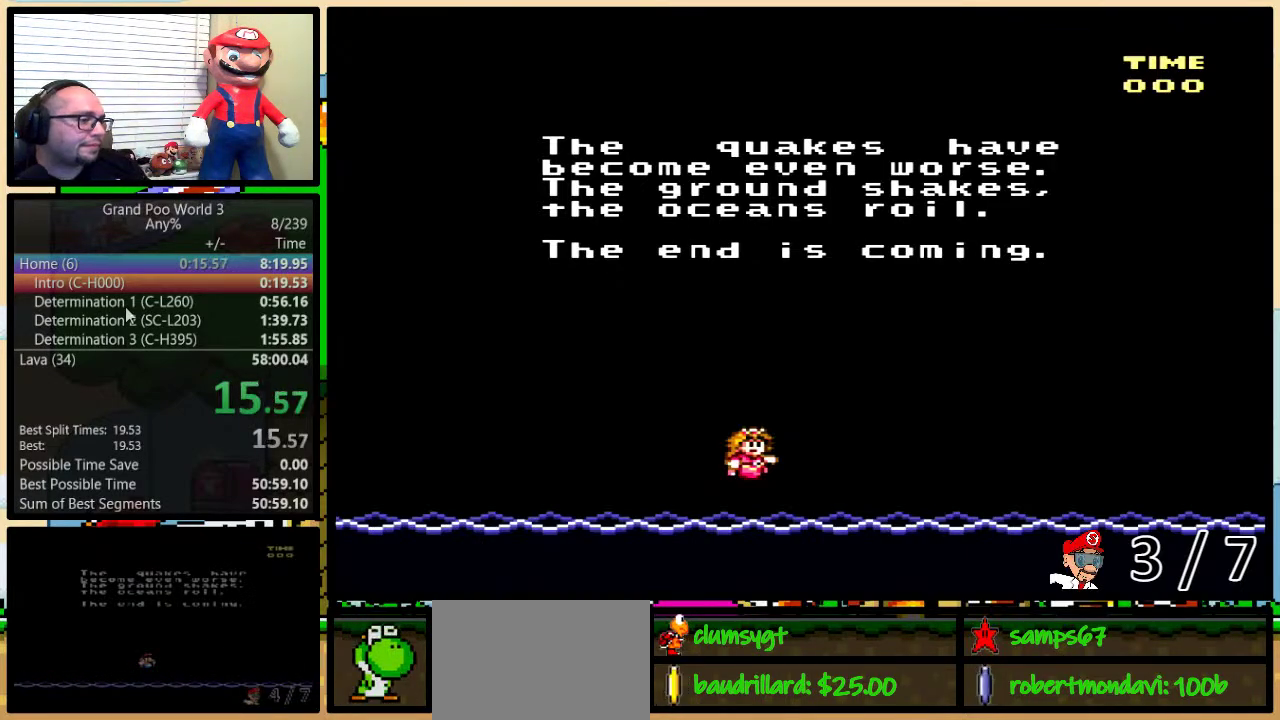
{"buttons": [], "events": [[334, "X", "down"], [401, "X", "up"], [451, "A", "down"], [501, "A", "up"]]}
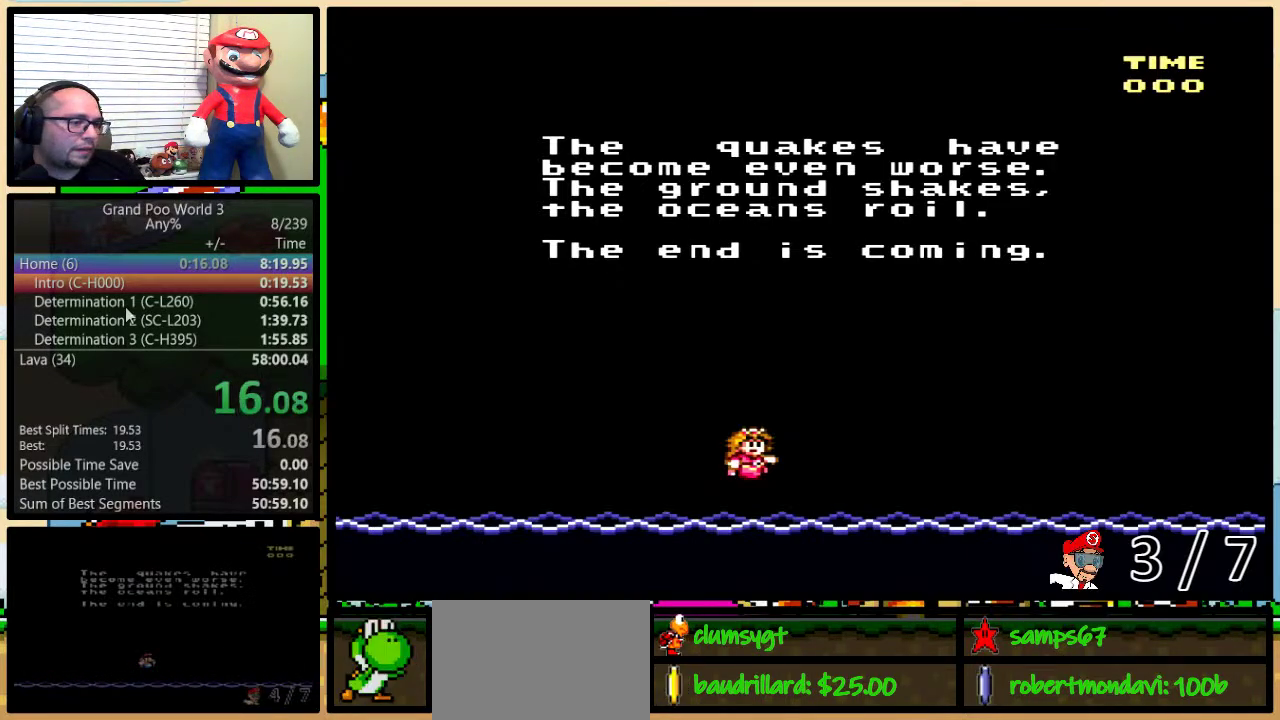
{"buttons": ["A"], "events": [[33, "X", "down"], [100, "X", "up"], [133, "A", "down"], [166, "Y", "down"], [200, "A", "up"], [217, "X", "down"], [217, "Y", "up"], [283, "X", "up"], [317, "A", "down"], [383, "A", "up"], [383, "X", "down"], [467, "X", "up"], [500, "A", "down"]]}
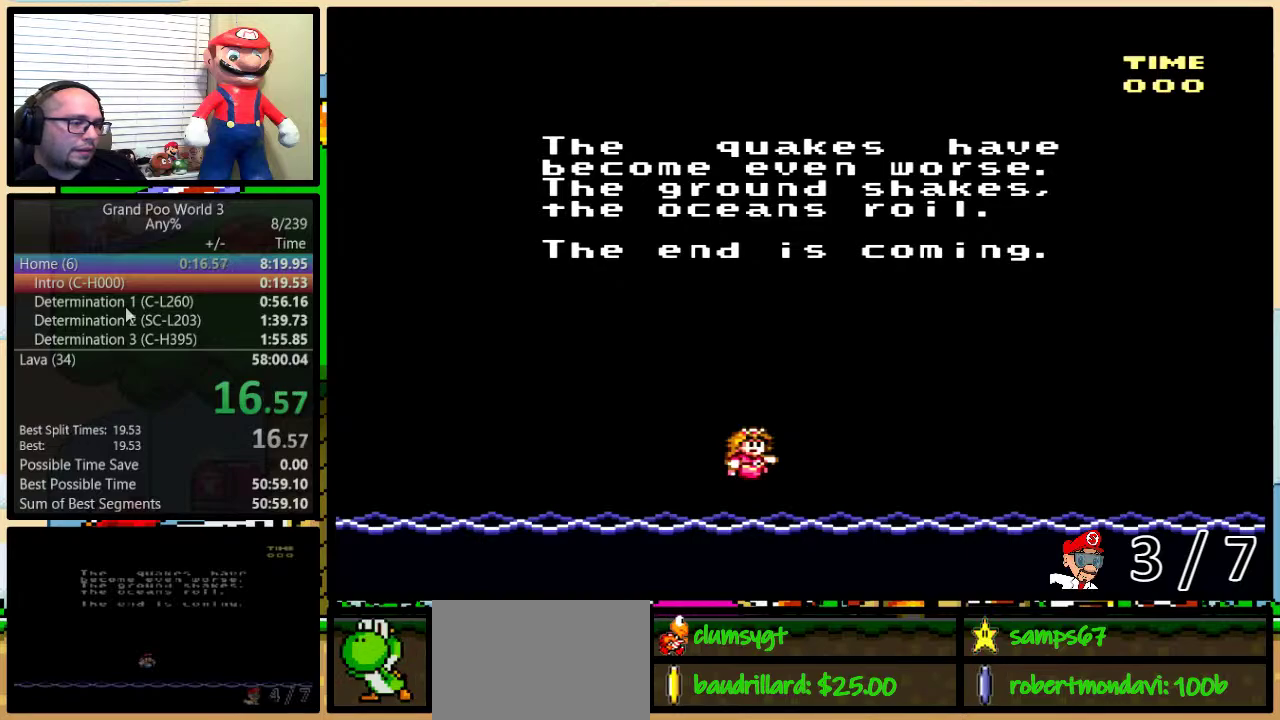
{"buttons": [], "events": [[67, "A", "up"], [134, "B", "down"], [184, "B", "up"]]}
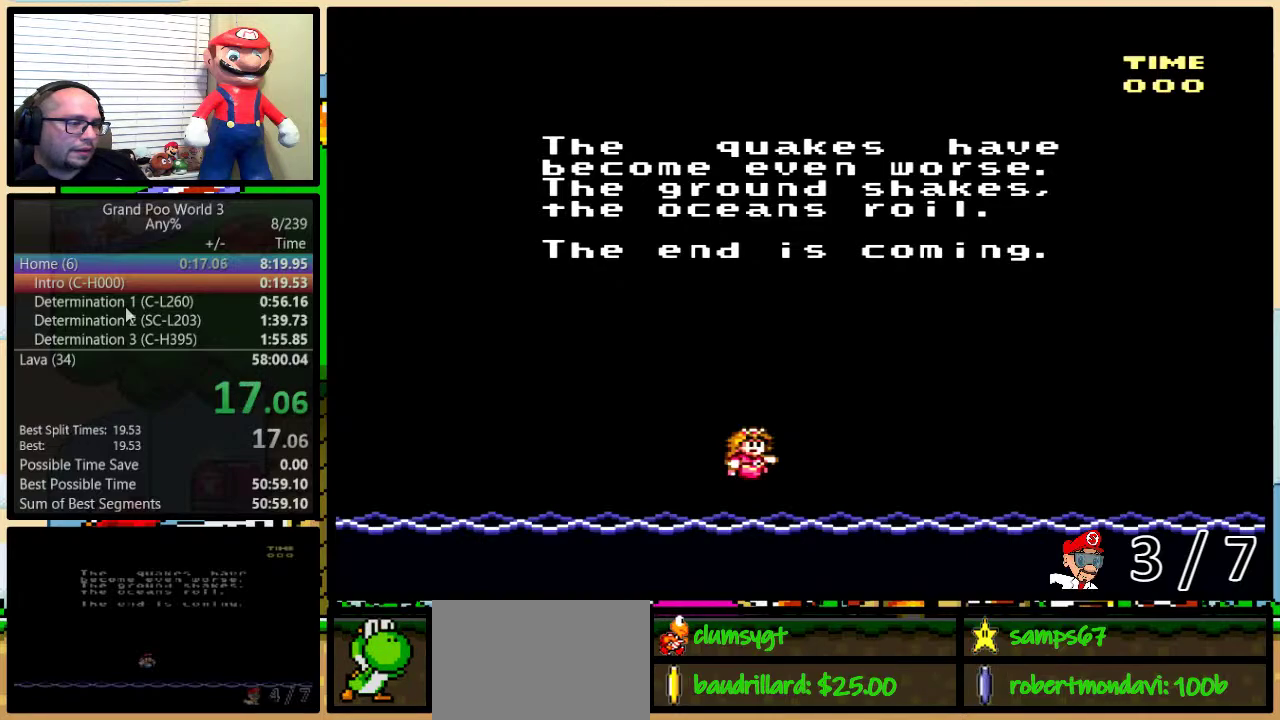
{"buttons": ["A"], "events": [[267, "B", "down"], [317, "B", "up"], [317, "X", "down"], [383, "X", "up"], [417, "A", "down"]]}
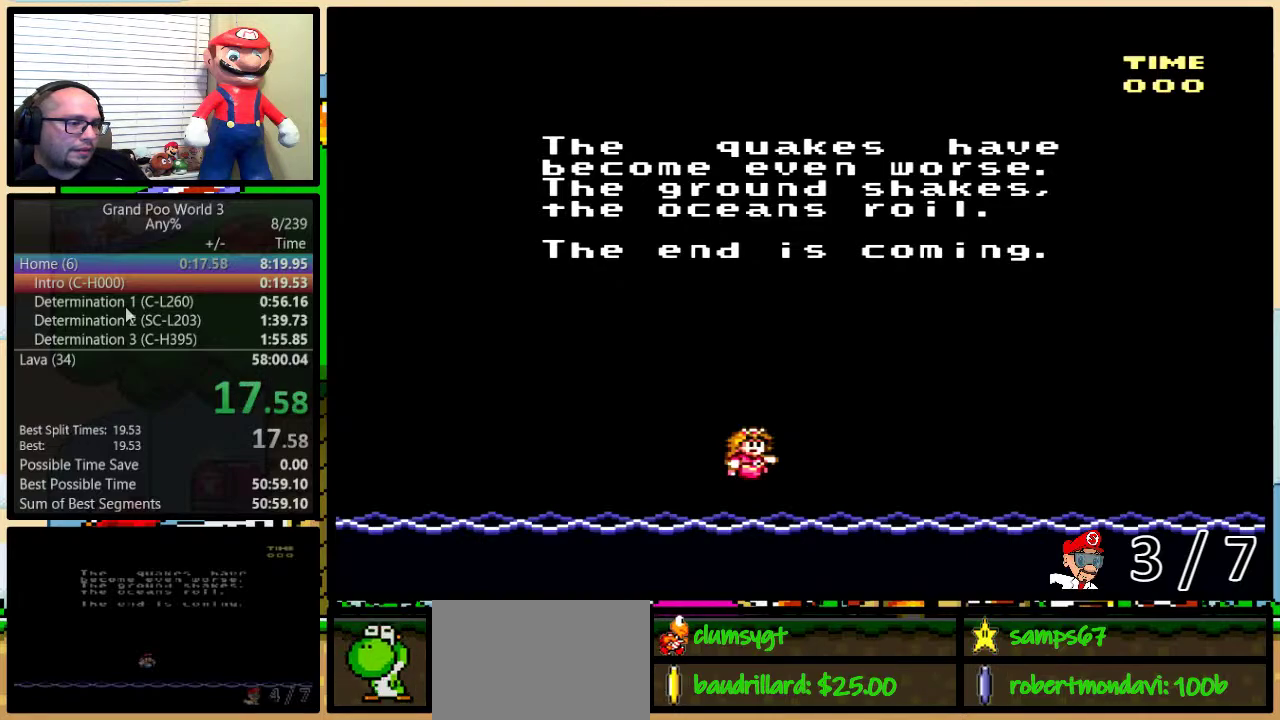
{"buttons": ["A"], "events": [[17, "A", "up"], [17, "X", "down"], [84, "X", "up"], [117, "A", "down"], [200, "A", "up"], [284, "A", "down"], [367, "A", "up"], [401, "X", "down"], [434, "B", "down"], [467, "X", "up"], [501, "A", "down"], [501, "B", "up"]]}
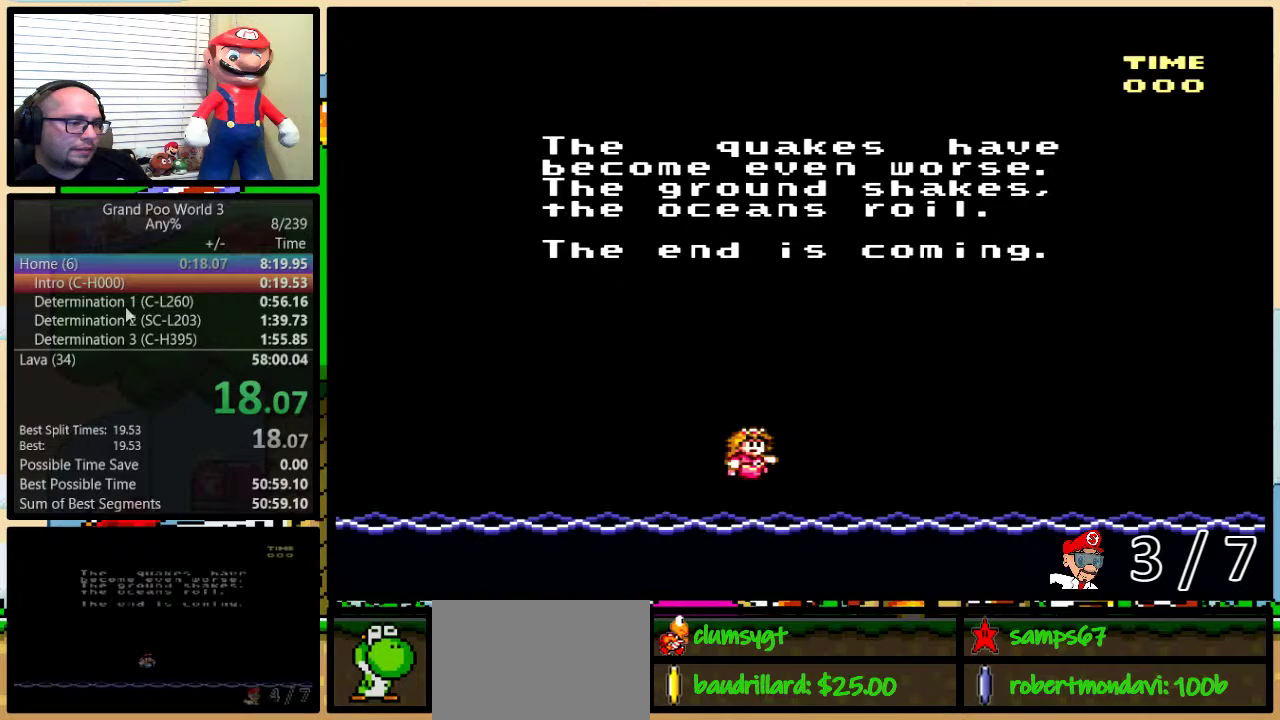
{"buttons": ["X"], "events": [[33, "Y", "down"], [66, "A", "up"], [66, "X", "down"], [66, "Y", "up"], [116, "Y", "down"], [183, "B", "down"], [183, "X", "up"], [183, "Y", "up"], [217, "A", "down"], [250, "A", "up"], [250, "B", "up"], [250, "X", "down"], [250, "Y", "down"], [300, "B", "down"], [300, "Y", "up"], [333, "Y", "down"], [367, "B", "up"], [367, "X", "up"], [400, "A", "down"], [400, "Y", "up"], [433, "A", "up"], [433, "B", "down"], [433, "X", "down"], [500, "B", "up"]]}
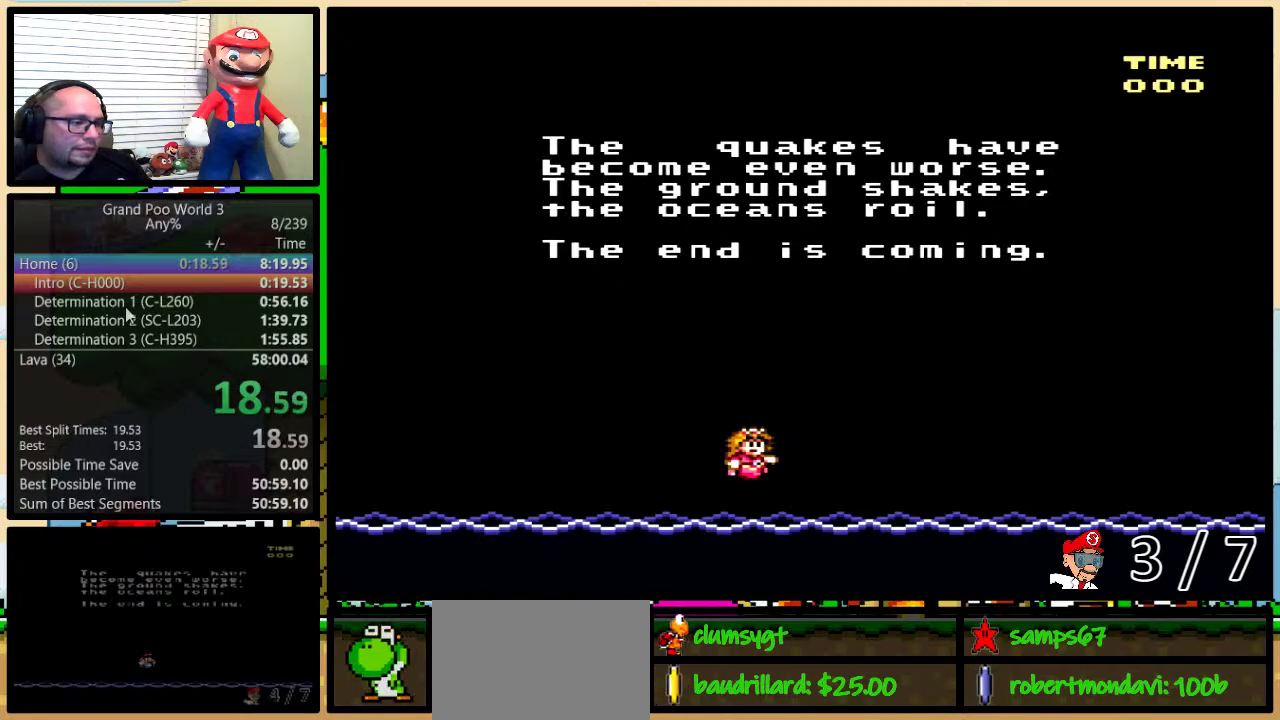
{"buttons": ["X", "Y"], "events": [[33, "B", "down"], [33, "X", "up"], [33, "Y", "down"], [67, "A", "down"], [67, "B", "up"], [117, "A", "up"], [117, "X", "down"], [117, "Y", "up"], [150, "B", "down"], [150, "Y", "down"], [167, "B", "up"], [167, "Y", "up"], [200, "X", "up"], [234, "A", "down"], [234, "B", "down"], [234, "Y", "down"], [300, "A", "up"], [300, "B", "up"], [300, "X", "down"], [300, "Y", "up"], [350, "B", "down"], [350, "Y", "down"], [367, "X", "up"], [417, "A", "down"], [417, "B", "up"], [417, "Y", "up"], [501, "A", "up"], [501, "X", "down"], [501, "Y", "down"]]}
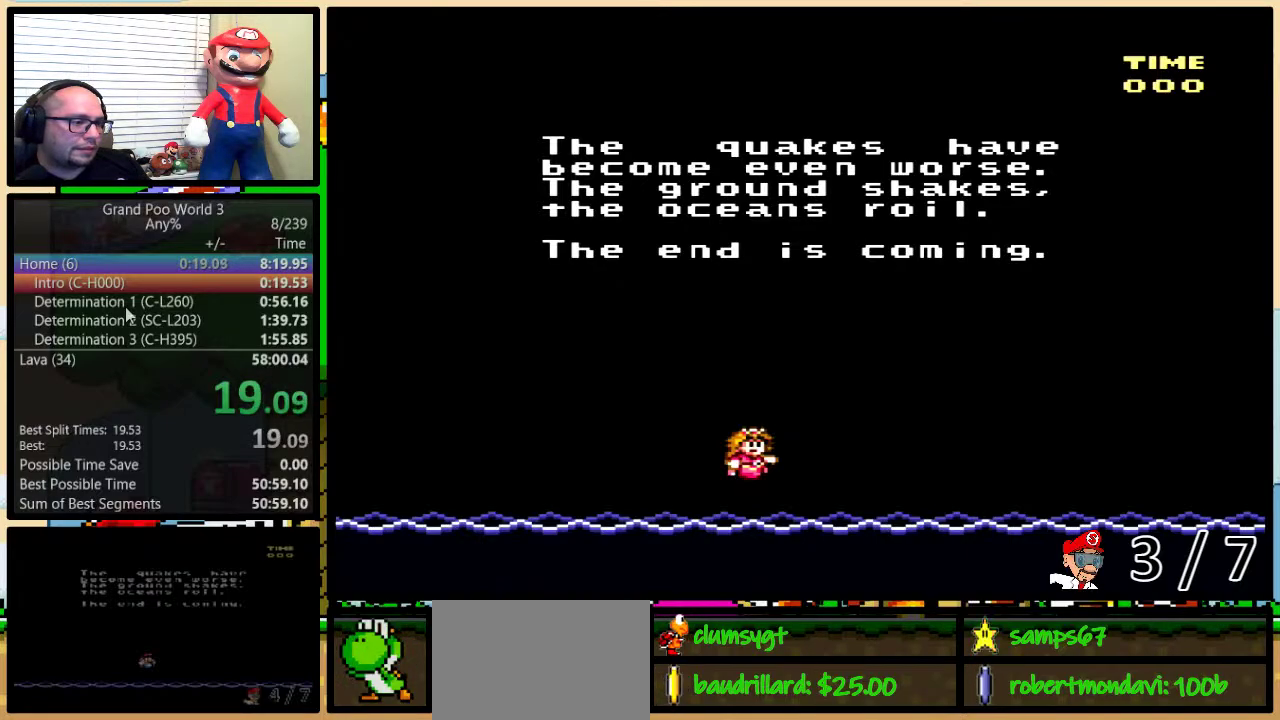
{"buttons": ["B"], "events": [[16, "Y", "up"], [66, "B", "down"], [66, "X", "up"], [100, "A", "down"], [100, "B", "up"], [166, "A", "up"], [166, "X", "down"], [200, "B", "down"], [200, "Y", "down"], [233, "B", "up"], [233, "Y", "up"], [283, "A", "down"], [283, "X", "up"], [300, "B", "down"], [300, "Y", "down"], [333, "A", "up"], [333, "B", "up"], [333, "X", "down"], [367, "Y", "up"], [400, "B", "down"], [400, "Y", "down"], [433, "X", "up"], [450, "A", "down"], [450, "B", "up"], [450, "Y", "up"], [483, "A", "up"], [483, "B", "down"]]}
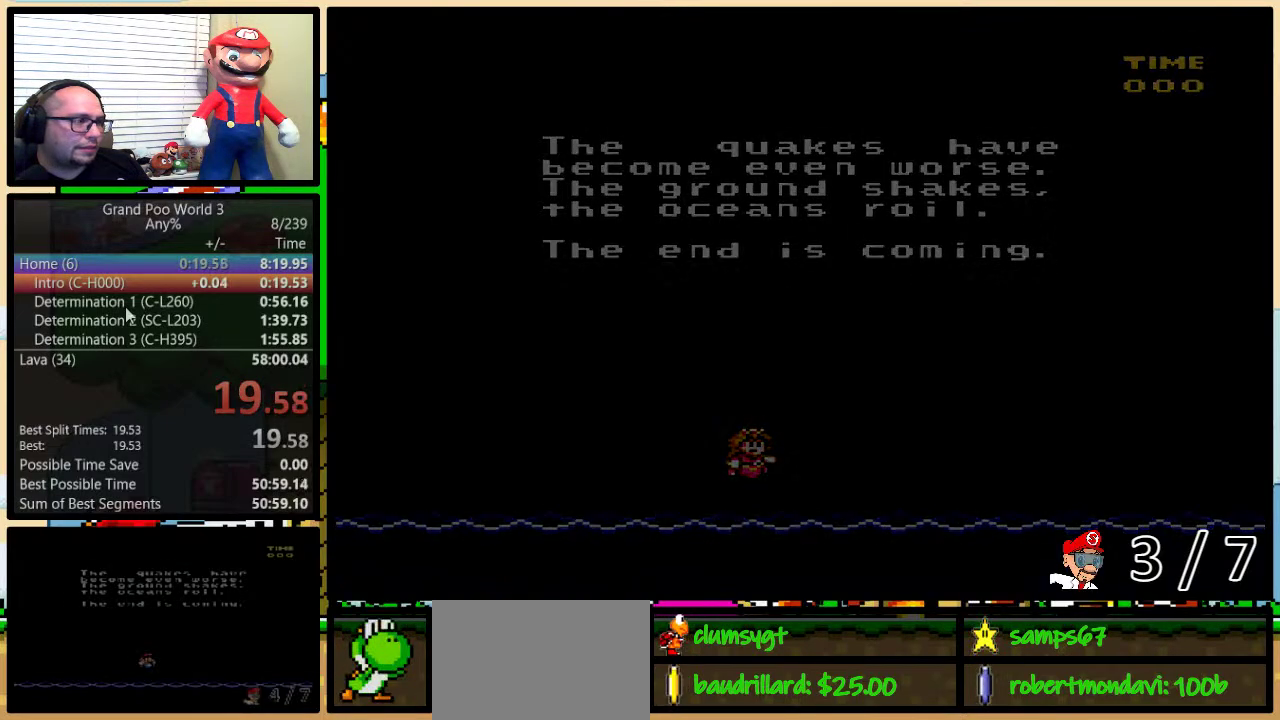
{"buttons": [], "events": [[17, "X", "down"], [50, "B", "up"], [117, "B", "down"], [117, "X", "up"], [217, "B", "up"]]}
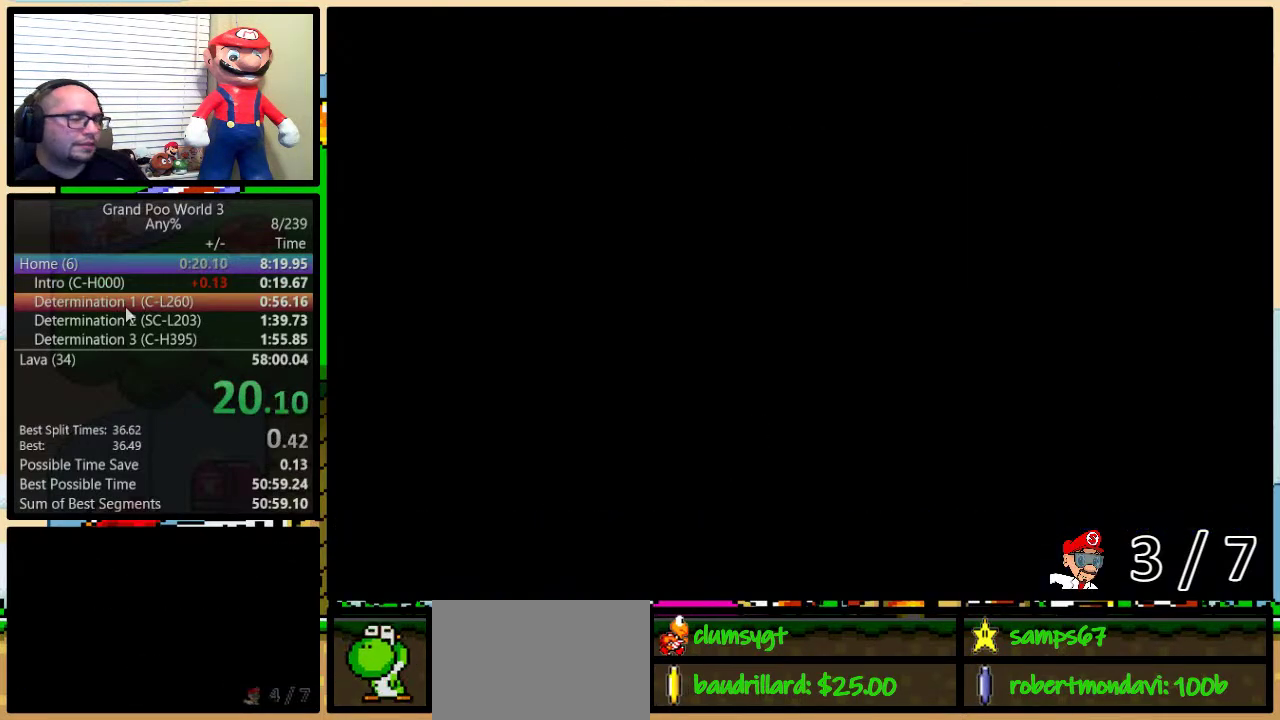
{"buttons": [], "events": []}
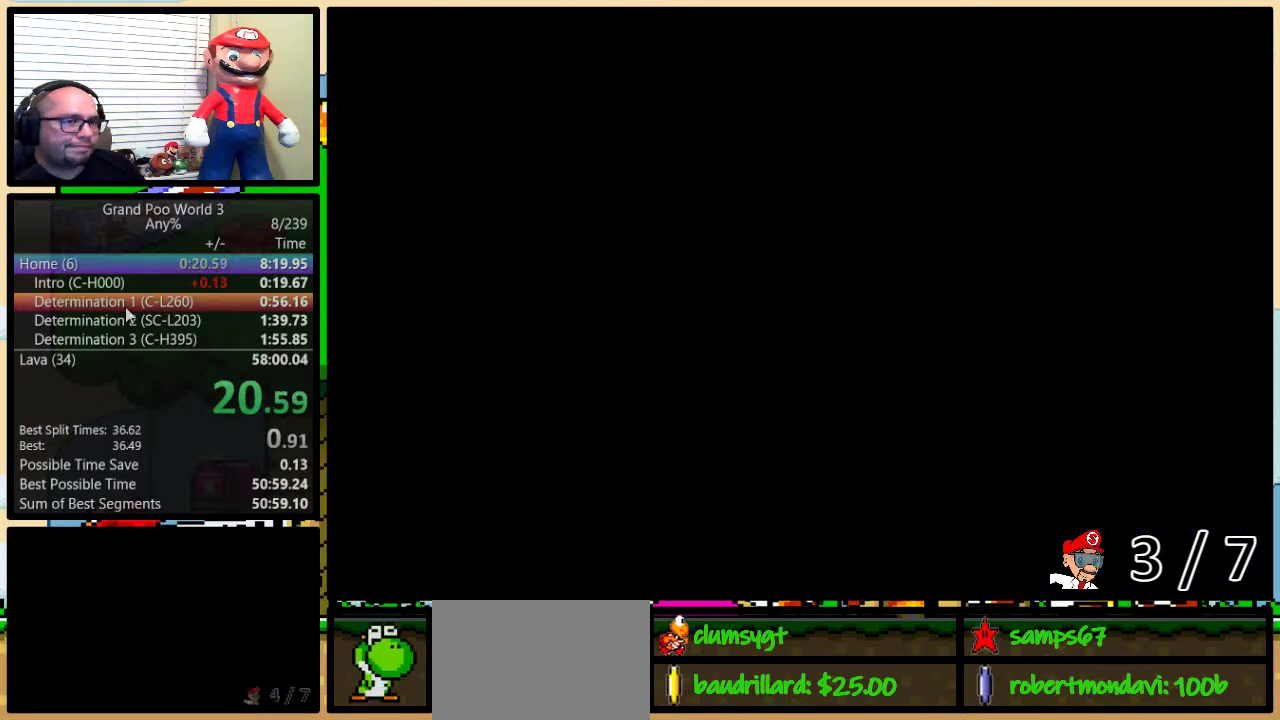
{"buttons": [], "events": [[384, "DPAD_UP", "down"], [451, "DPAD_UP", "up"]]}
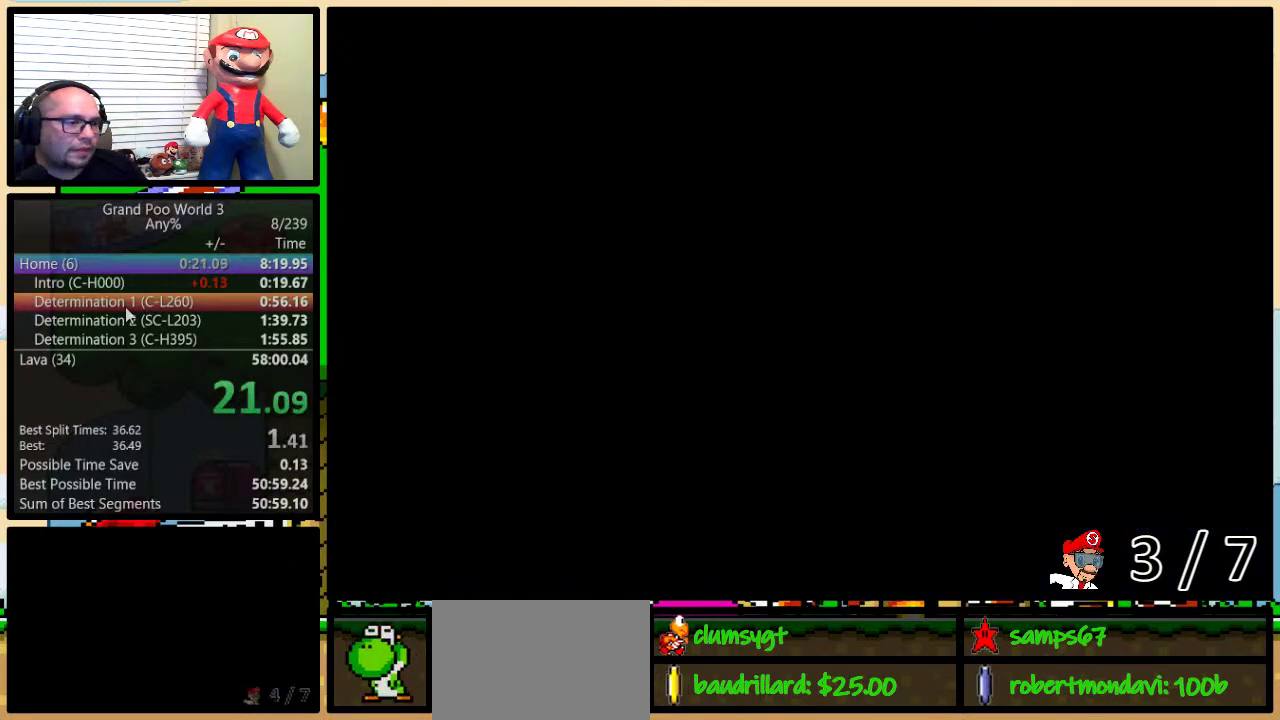
{"buttons": ["DPAD_UP"], "events": [[16, "DPAD_UP", "down"], [66, "DPAD_UP", "up"], [166, "DPAD_UP", "down"], [216, "DPAD_UP", "up"], [283, "DPAD_UP", "down"], [417, "DPAD_UP", "up"], [467, "DPAD_UP", "down"]]}
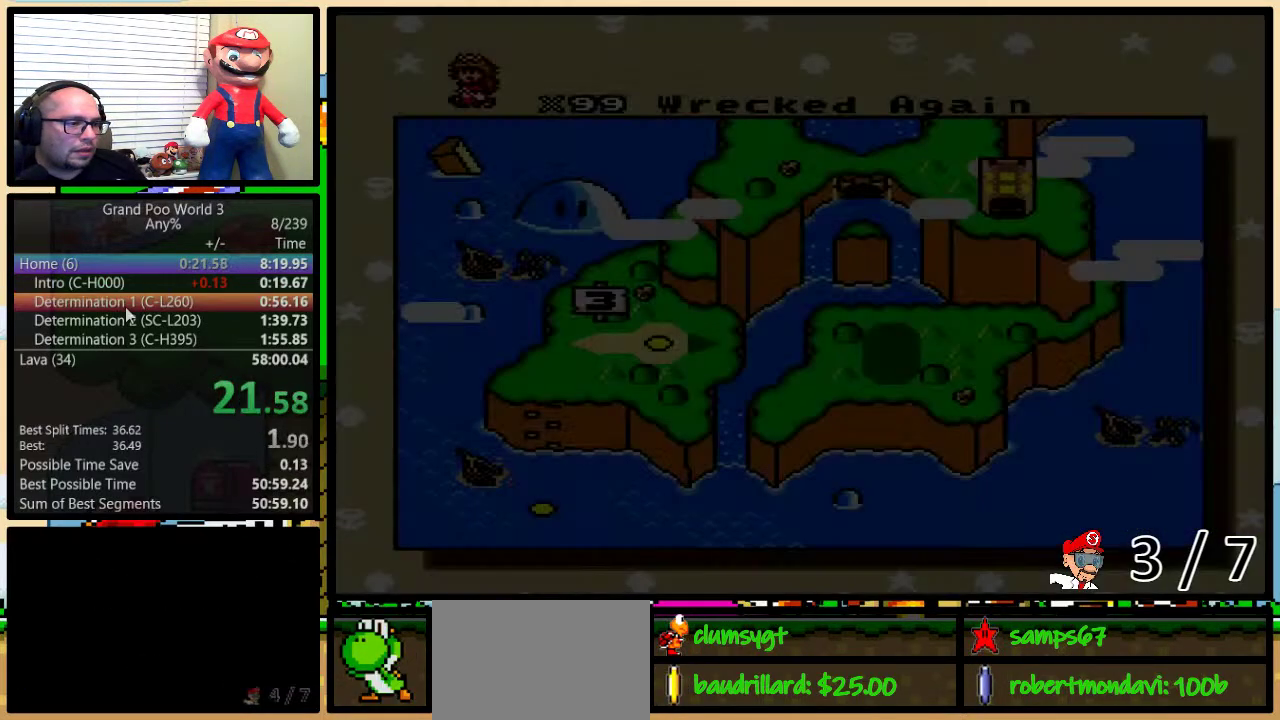
{"buttons": [], "events": [[33, "DPAD_UP", "up"], [117, "DPAD_UP", "down"], [167, "DPAD_UP", "up"], [234, "DPAD_UP", "down"], [334, "DPAD_UP", "up"], [401, "DPAD_UP", "down"], [451, "DPAD_UP", "up"]]}
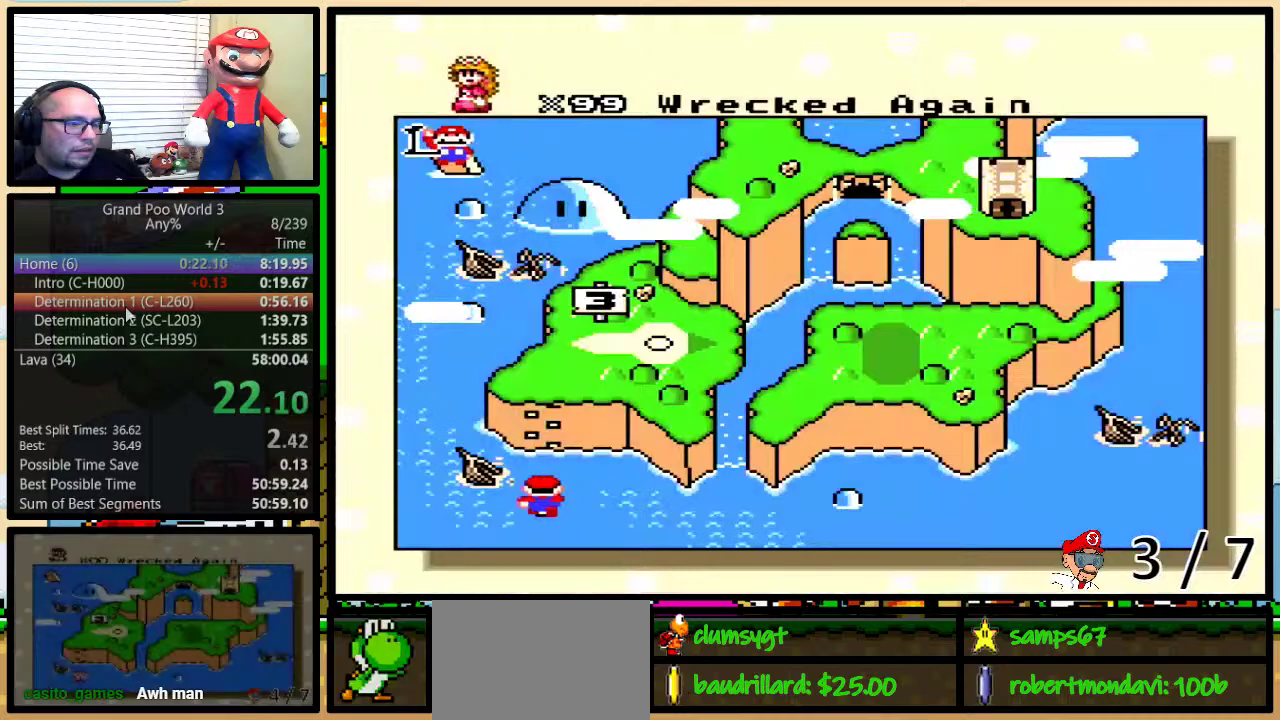
{"buttons": [], "events": [[16, "DPAD_UP", "down"], [116, "DPAD_UP", "up"], [166, "DPAD_UP", "down"], [233, "DPAD_UP", "up"]]}
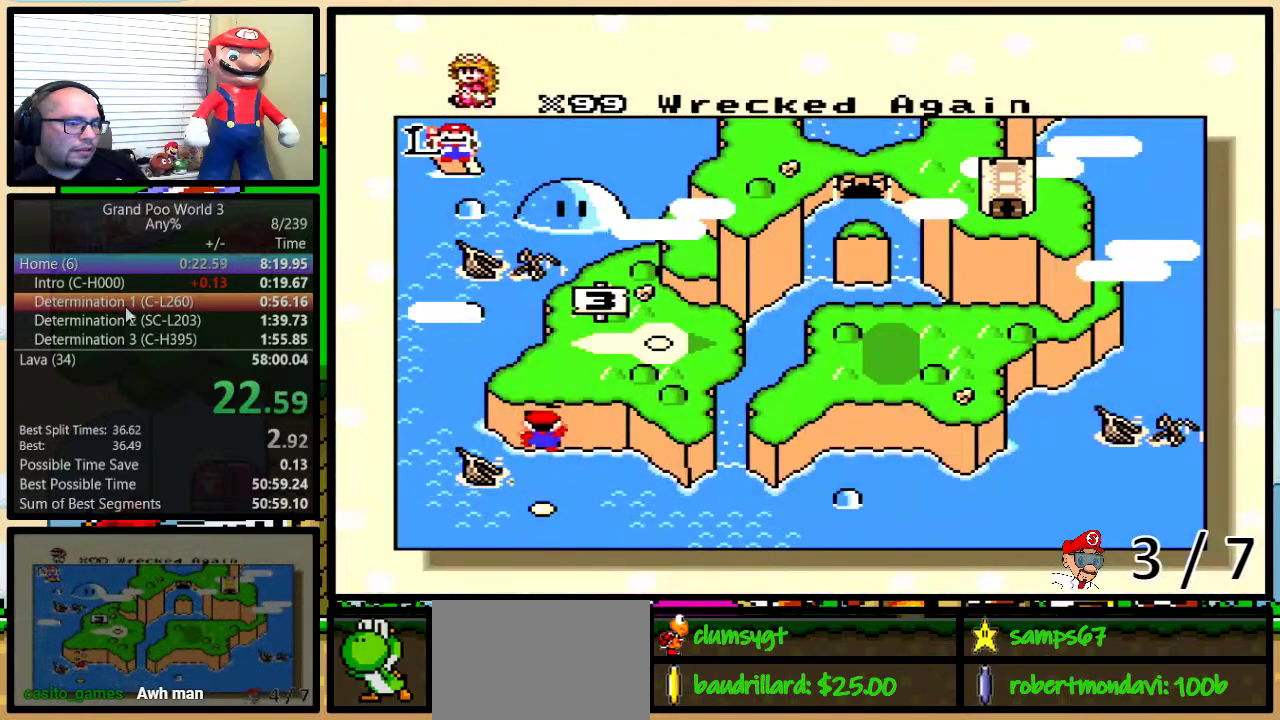
{"buttons": ["B", "X", "Y"], "events": [[67, "A", "down"], [134, "A", "up"], [134, "B", "down"], [134, "X", "down"], [200, "B", "up"], [234, "X", "up"], [284, "Y", "down"], [317, "X", "down"], [350, "Y", "up"], [401, "Y", "down"], [434, "X", "up"], [484, "B", "down"], [484, "X", "down"]]}
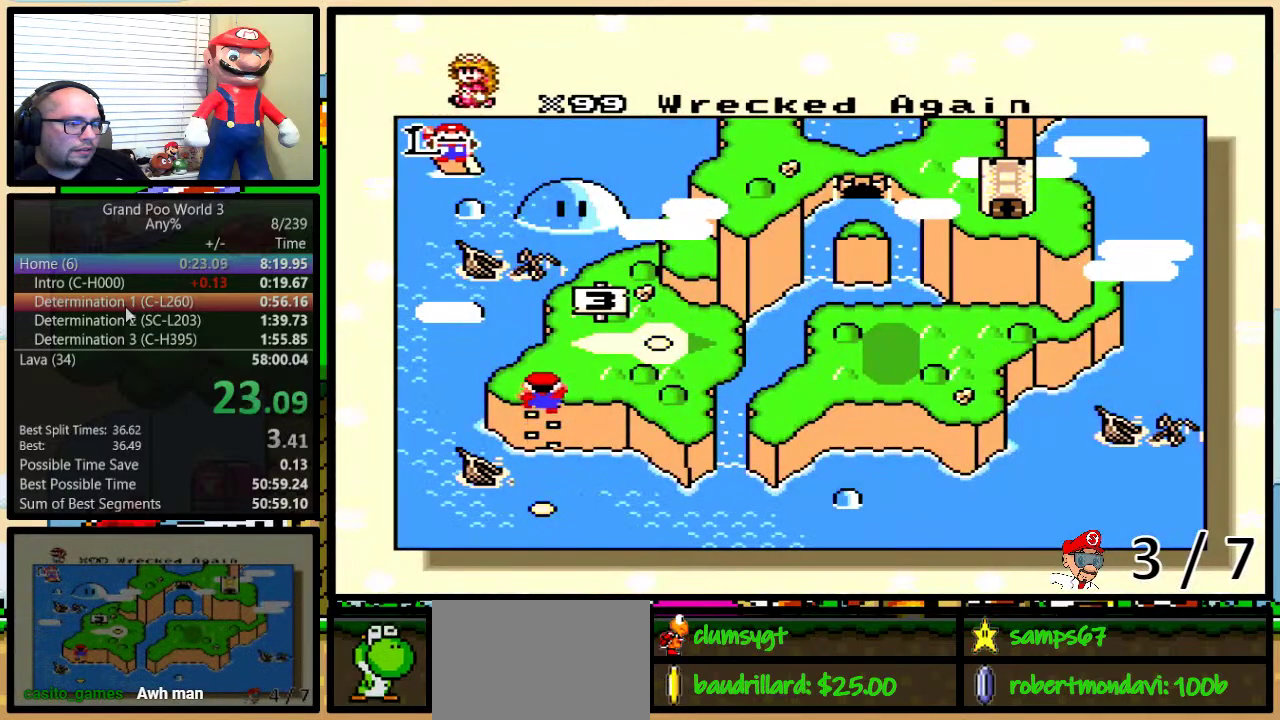
{"buttons": ["A"], "events": [[33, "B", "up"], [33, "Y", "up"], [100, "X", "up"], [100, "Y", "down"], [133, "A", "down"], [166, "Y", "up"], [183, "A", "up"], [183, "B", "down"], [183, "X", "down"], [233, "B", "up"], [300, "A", "down"], [300, "X", "up"], [350, "A", "up"], [350, "X", "down"], [450, "X", "up"], [483, "A", "down"]]}
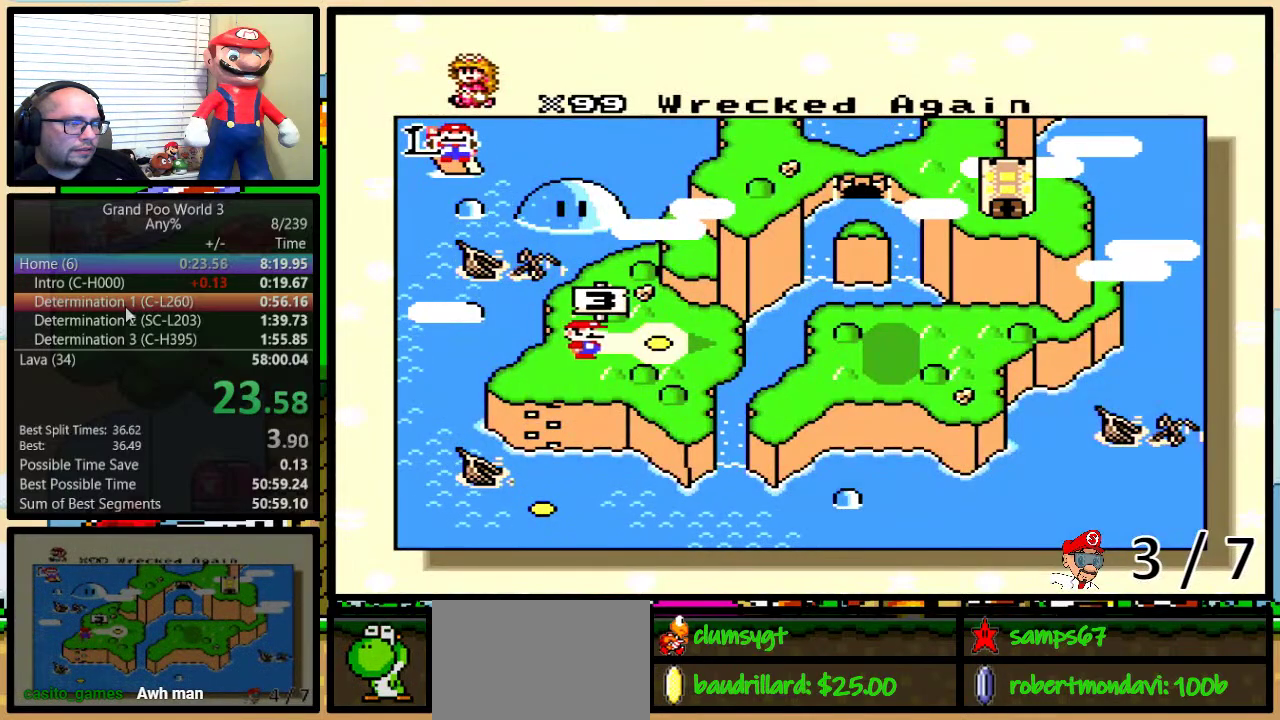
{"buttons": ["A"], "events": [[50, "A", "up"], [50, "B", "down"], [50, "X", "down"], [50, "Y", "down"], [67, "B", "up"], [67, "Y", "up"], [134, "B", "down"], [134, "X", "up"], [134, "Y", "down"], [150, "A", "down"], [184, "B", "up"], [184, "Y", "up"], [234, "A", "up"], [234, "X", "down"], [250, "B", "down"], [250, "Y", "down"], [284, "B", "up"], [284, "Y", "up"], [317, "A", "down"], [317, "X", "up"], [350, "B", "down"], [350, "Y", "down"], [417, "A", "up"], [417, "B", "up"], [417, "X", "down"], [417, "Y", "up"], [434, "B", "down"], [467, "Y", "down"], [501, "A", "down"], [501, "B", "up"], [501, "X", "up"], [501, "Y", "up"]]}
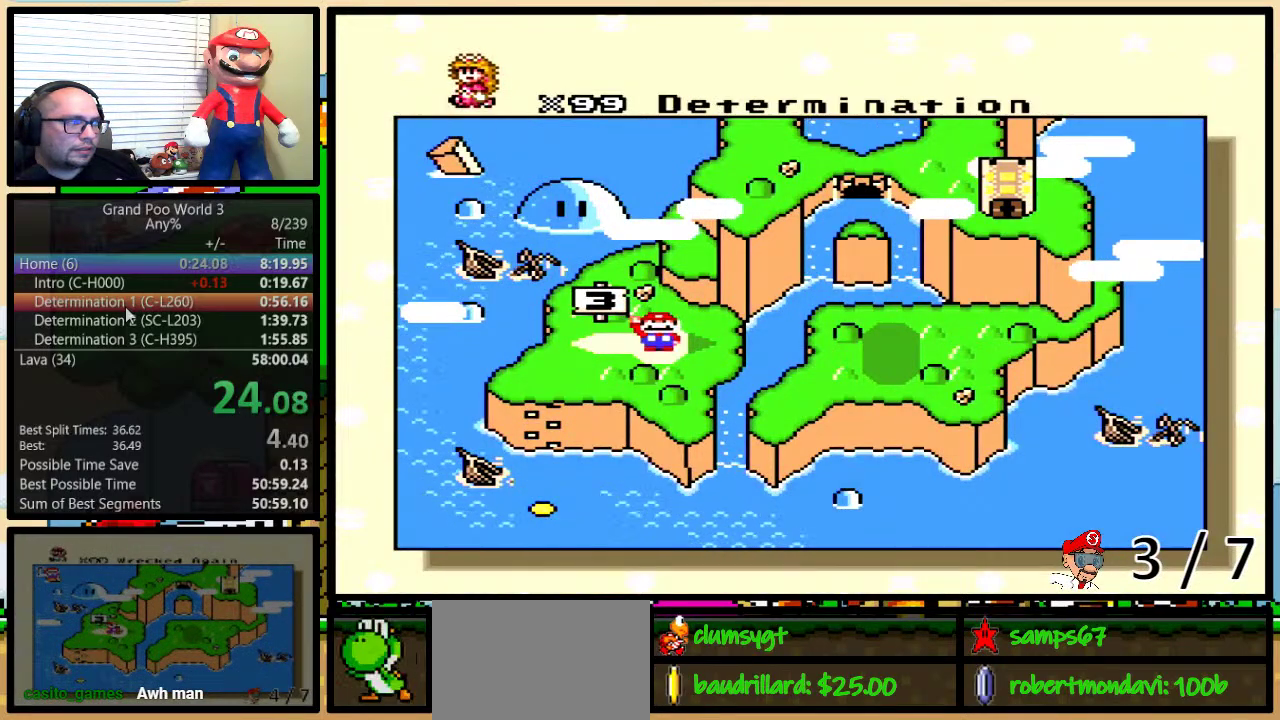
{"buttons": [], "events": [[33, "B", "down"], [66, "A", "up"], [66, "X", "down"], [66, "Y", "down"], [100, "B", "up"], [100, "Y", "up"], [133, "B", "down"], [133, "Y", "down"], [183, "A", "down"], [183, "B", "up"], [183, "X", "up"], [183, "Y", "up"], [233, "B", "down"], [233, "Y", "down"], [267, "A", "up"], [267, "B", "up"], [267, "X", "down"], [300, "Y", "up"], [383, "X", "up"]]}
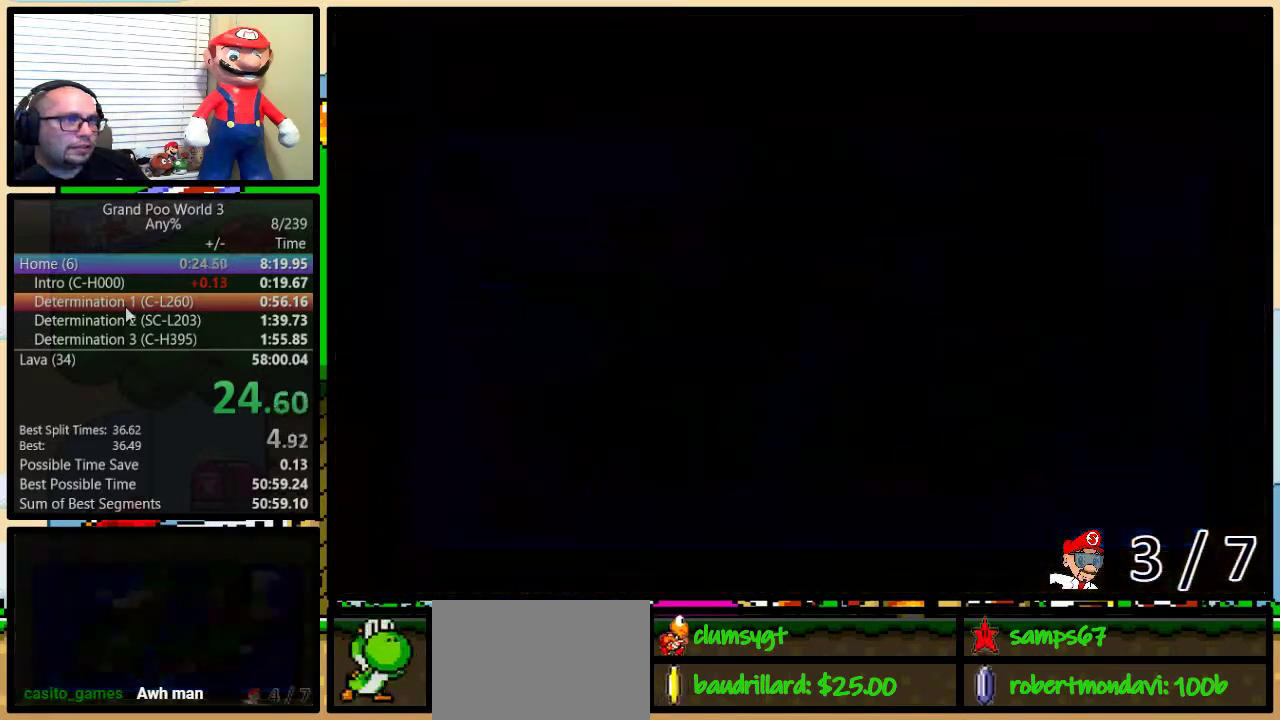
{"buttons": [], "events": []}
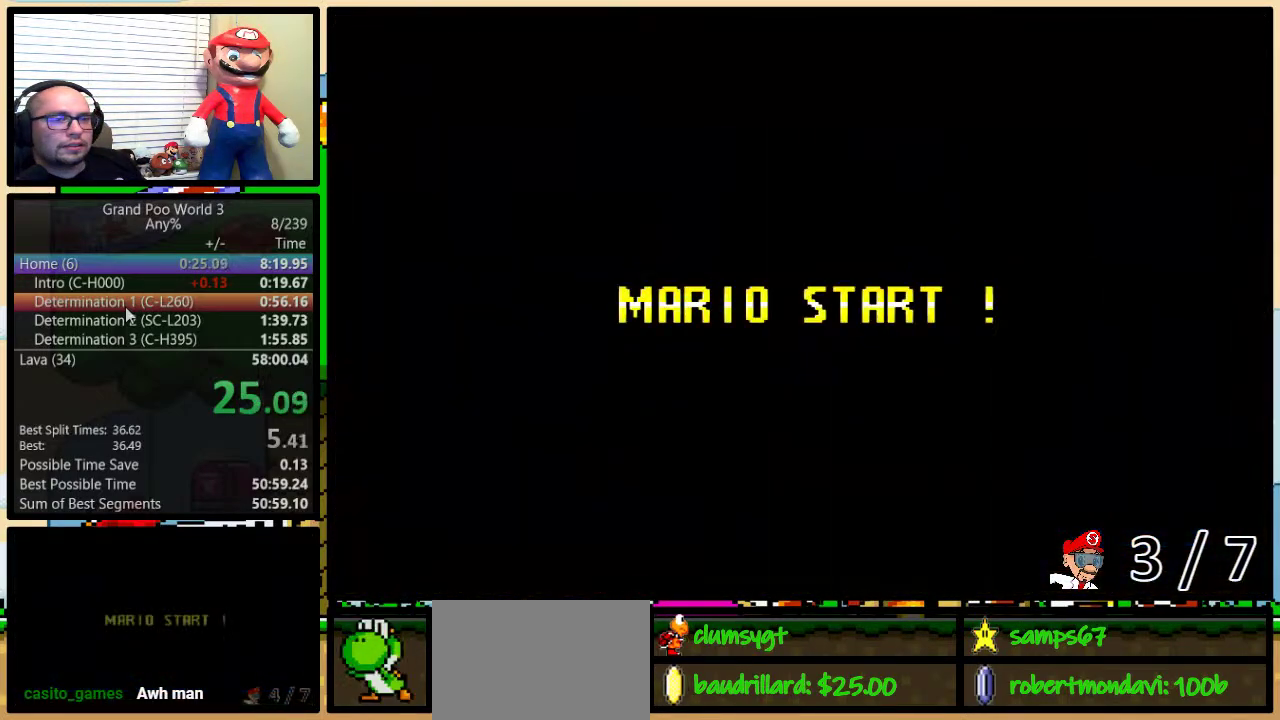
{"buttons": ["B", "Y"], "events": [[350, "Y", "down"], [433, "B", "down"]]}
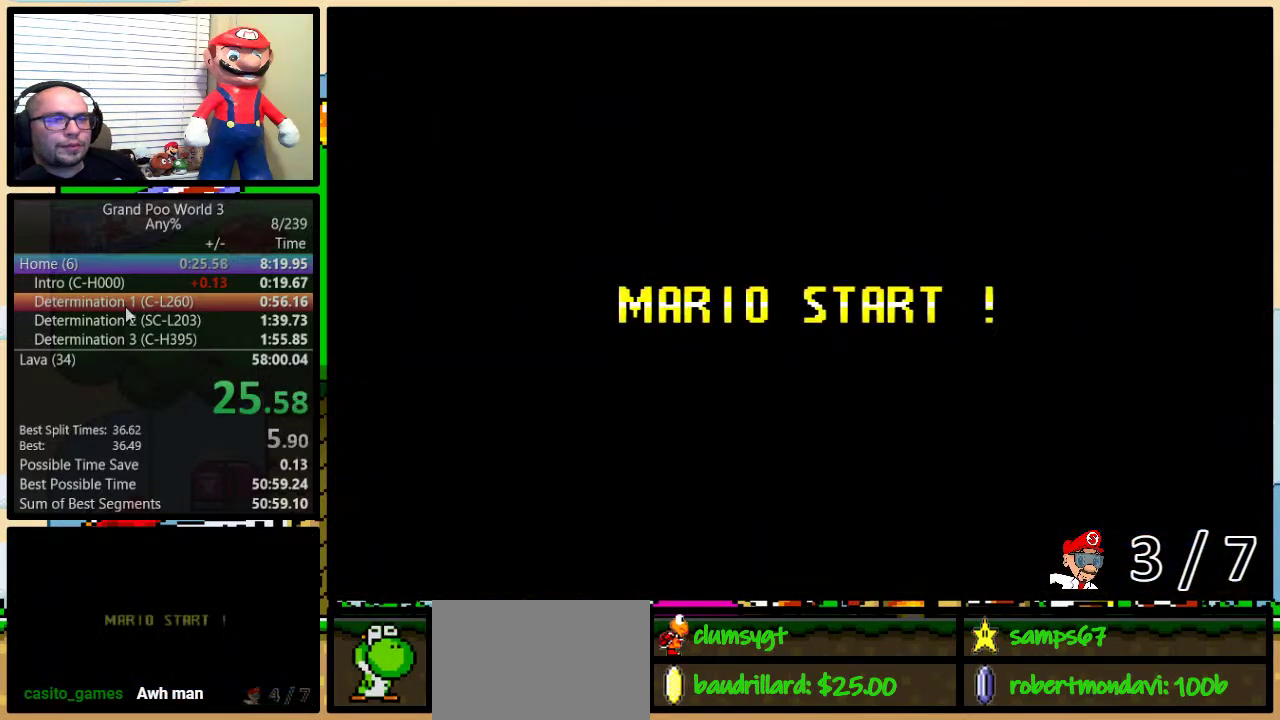
{"buttons": ["B", "Y"], "events": [[67, "Y", "up"], [217, "B", "up"], [217, "Y", "down"], [300, "B", "down"]]}
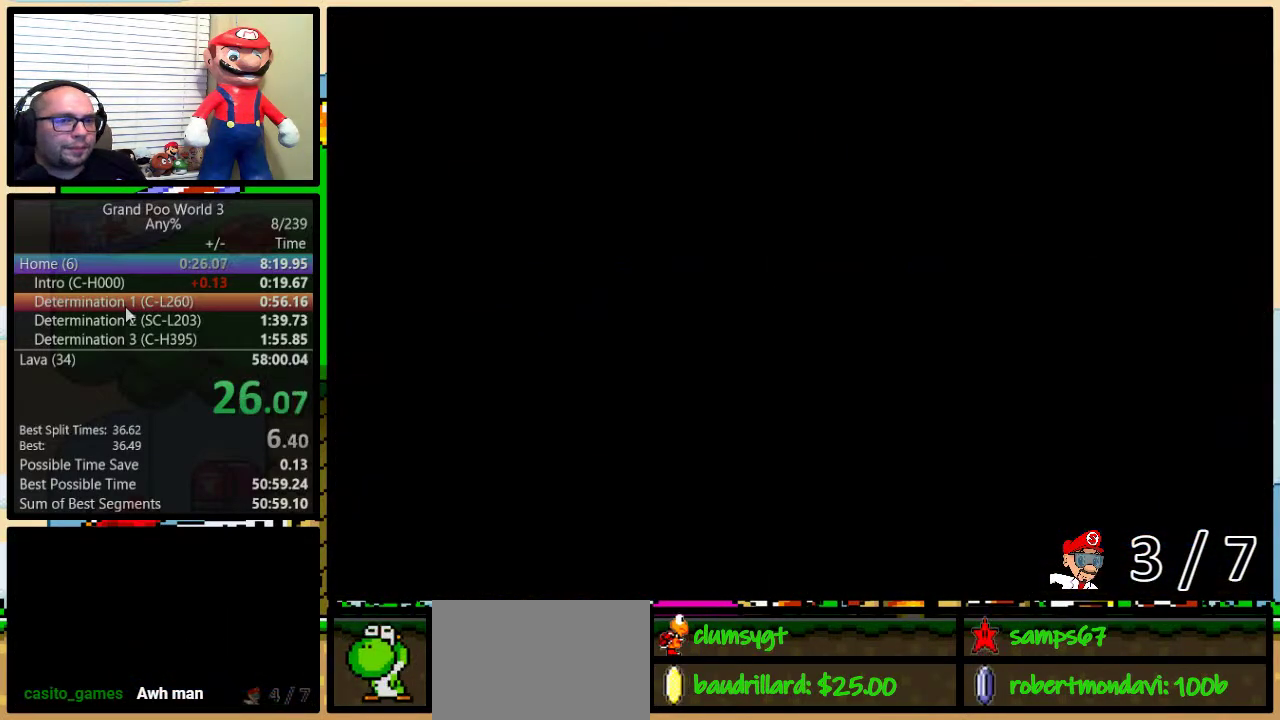
{"buttons": ["B", "Y", "DPAD_RIGHT"], "events": [[133, "DPAD_RIGHT", "down"]]}
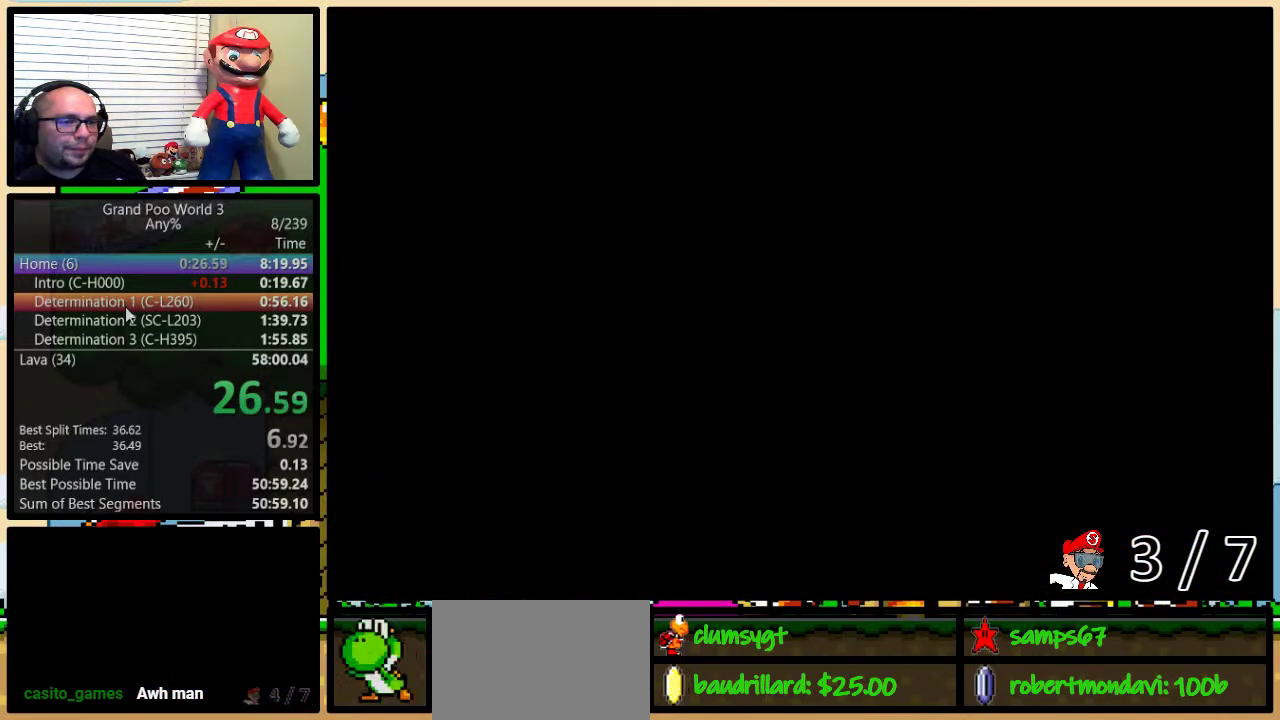
{"buttons": ["B", "Y", "DPAD_RIGHT"], "events": []}
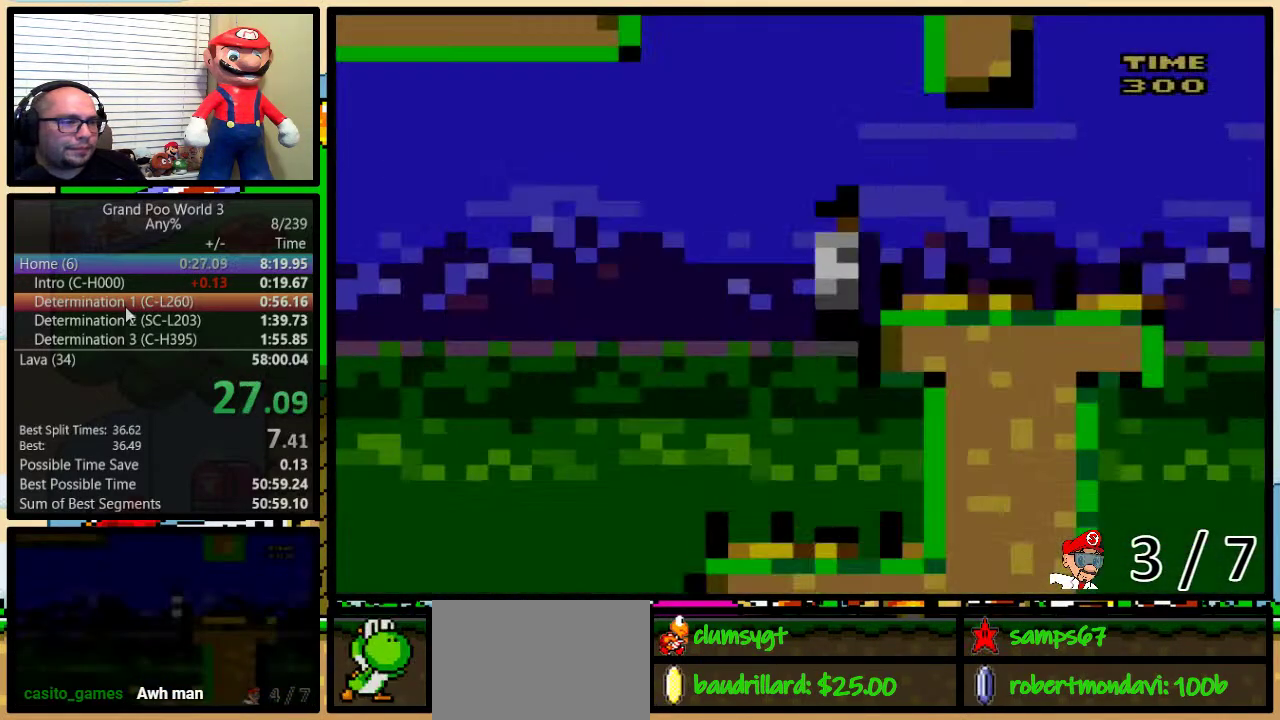
{"buttons": ["Y", "DPAD_RIGHT"], "events": [[183, "B", "up"]]}
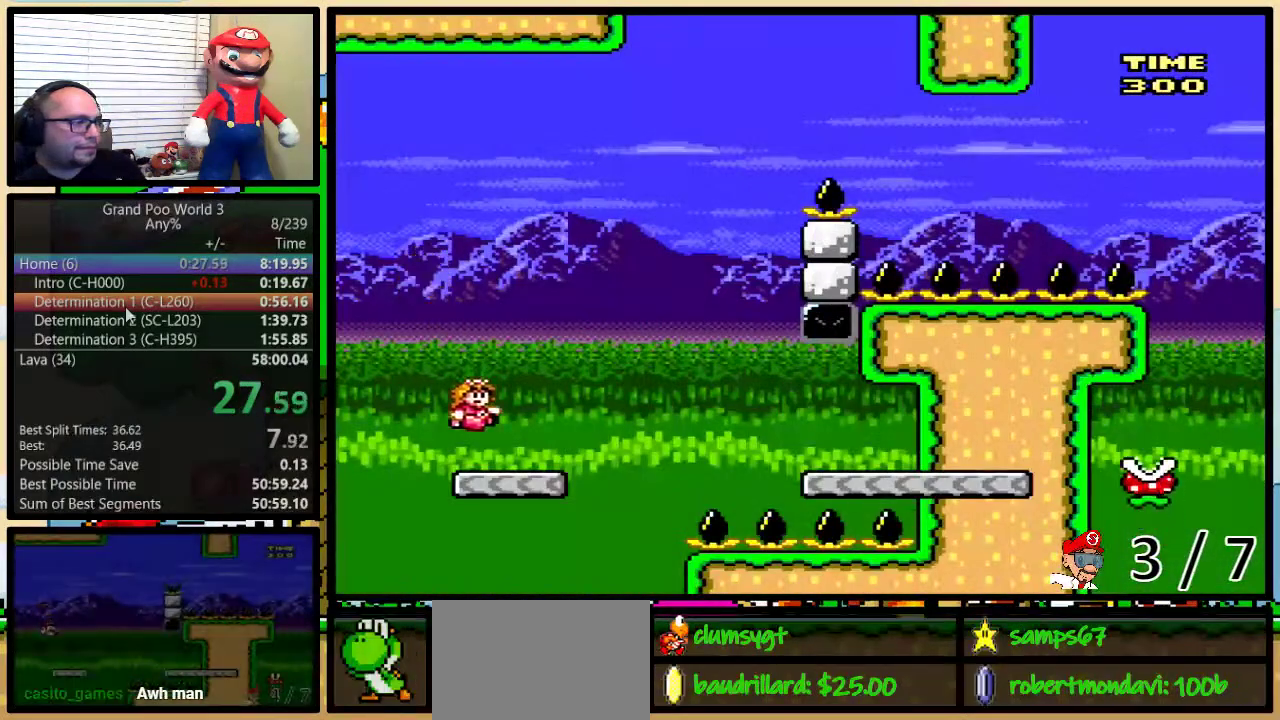
{"buttons": ["A", "Y", "DPAD_RIGHT"], "events": [[50, "DPAD_UP", "down"], [451, "A", "down"], [484, "DPAD_UP", "up"]]}